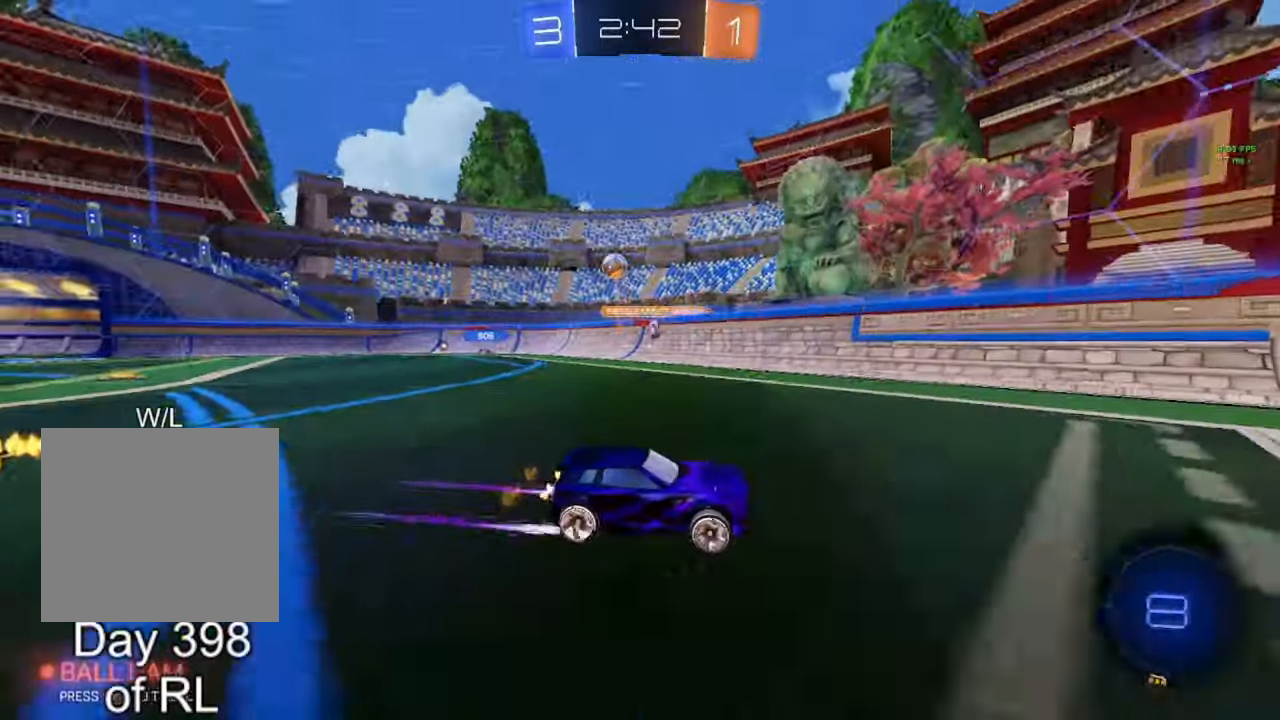
Gameplay with a controller (Xbox layout); each line is a JSON object with the inputs held at the frame after it. "events" lists button and stick changes between this image and that frame as [ms after this image, input, new state], when the widget could be followed in between.
{"buttons": ["R2"], "left_stick": "left", "right_stick": "center", "events": [[50, "left_stick", "left"], [67, "B", "down"], [150, "B", "up"], [250, "L1", "down"], [367, "L1", "up"]]}
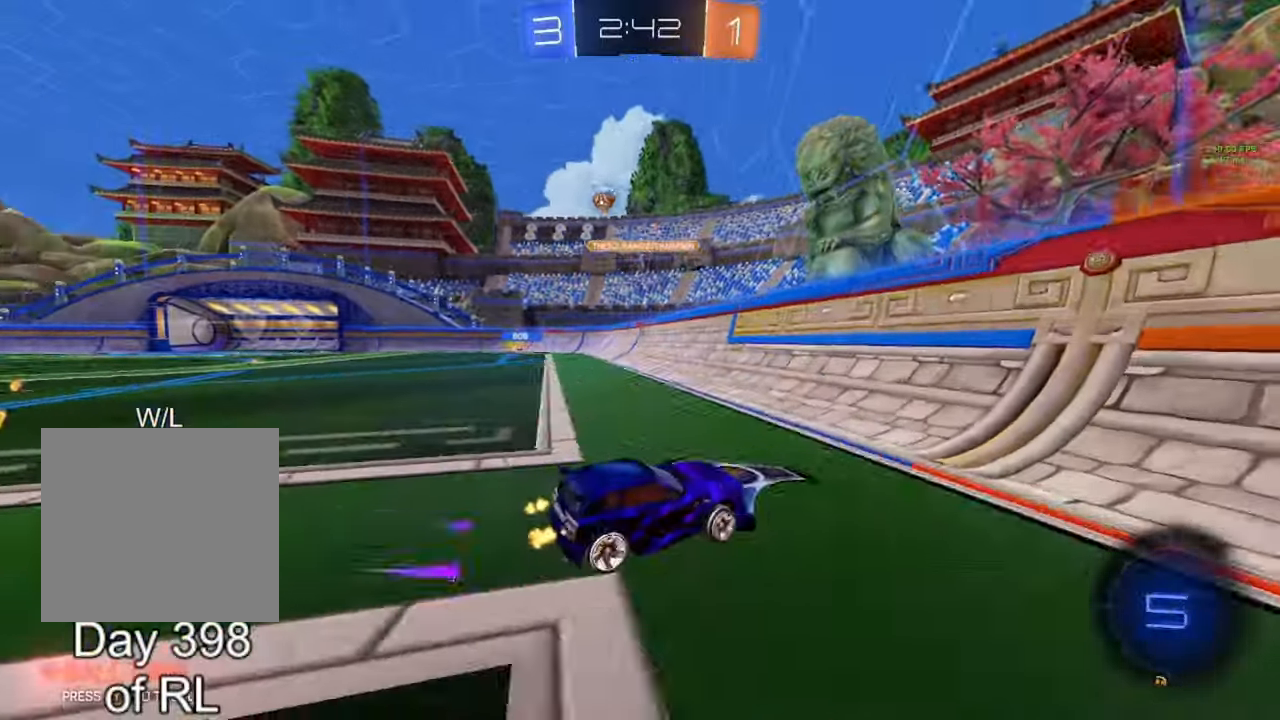
{"buttons": ["R2"], "left_stick": "left", "right_stick": "center", "events": []}
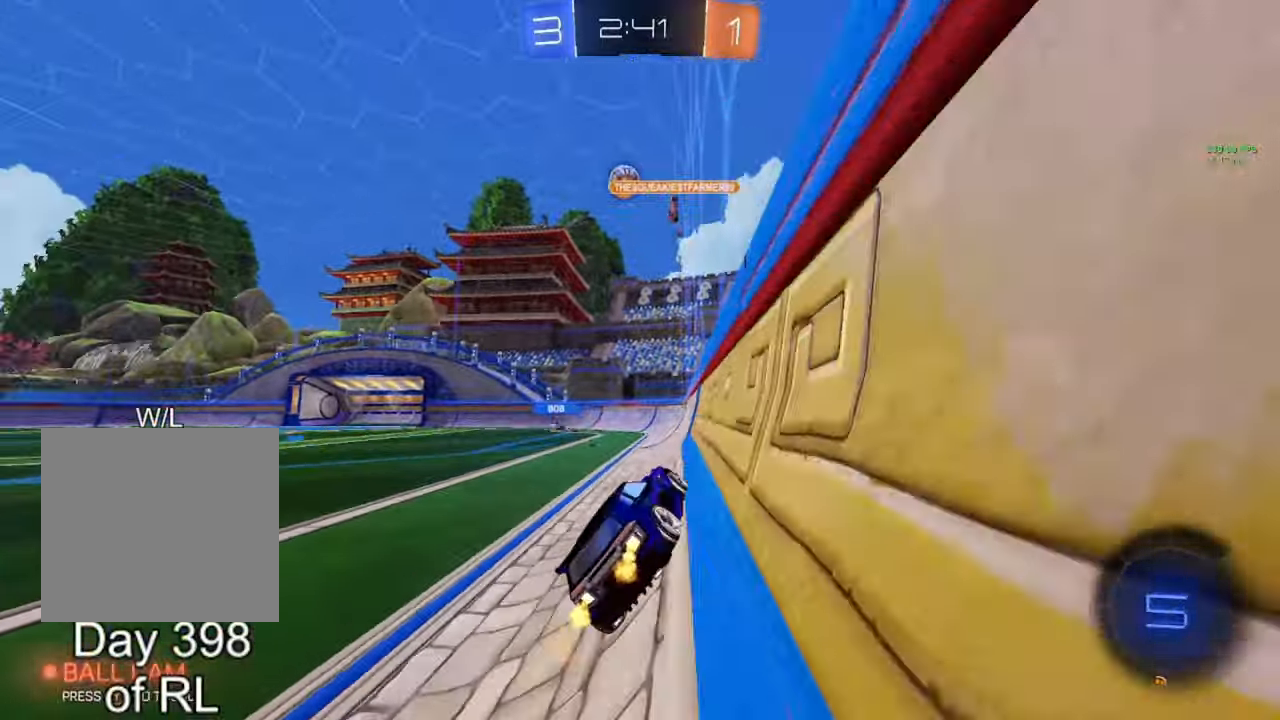
{"buttons": ["R2", "R3"], "left_stick": "center", "right_stick": "center", "events": [[133, "A", "down"], [133, "left_stick", "down-right"], [167, "L1", "down"], [200, "A", "up"], [300, "L1", "up"], [300, "left_stick", "center"], [367, "R3", "down"]]}
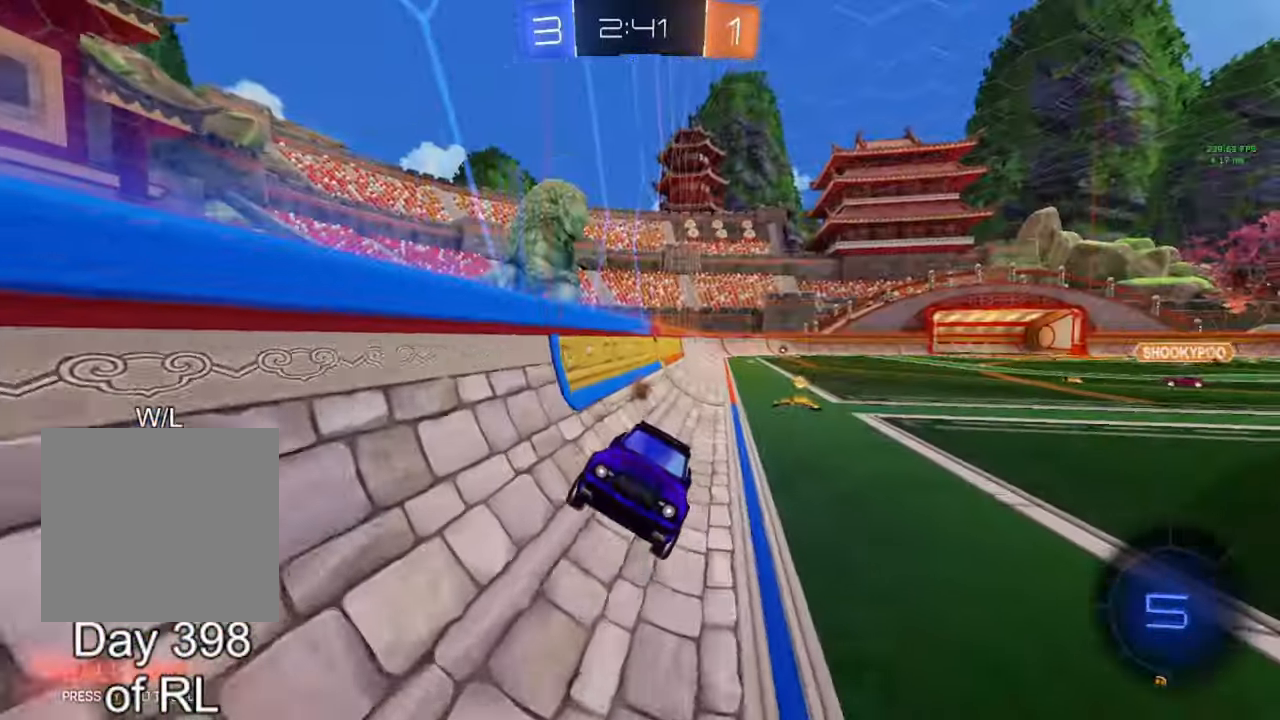
{"buttons": ["A", "R2"], "left_stick": "up", "right_stick": "center"}
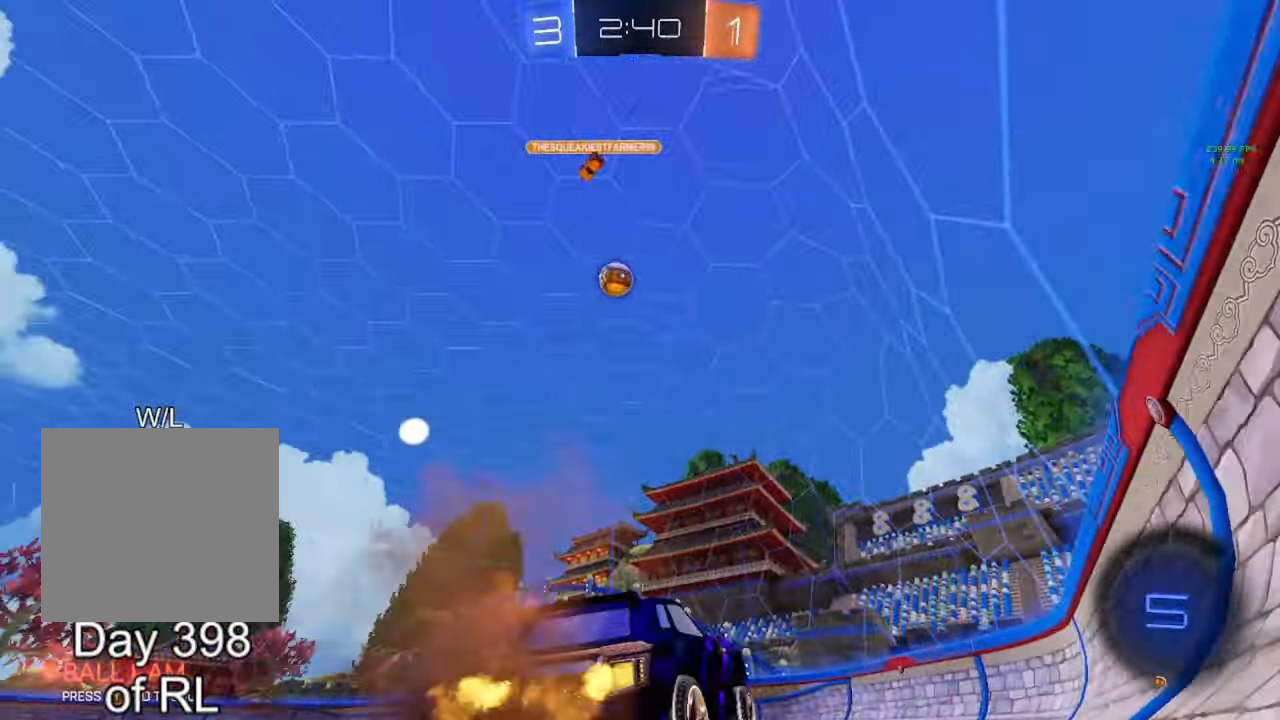
{"buttons": ["R2"], "left_stick": "center", "right_stick": "center", "events": [[17, "A", "up"], [67, "left_stick", "center"], [117, "Y", "down"], [200, "left_stick", "left"], [217, "Y", "up"], [300, "left_stick", "center"]]}
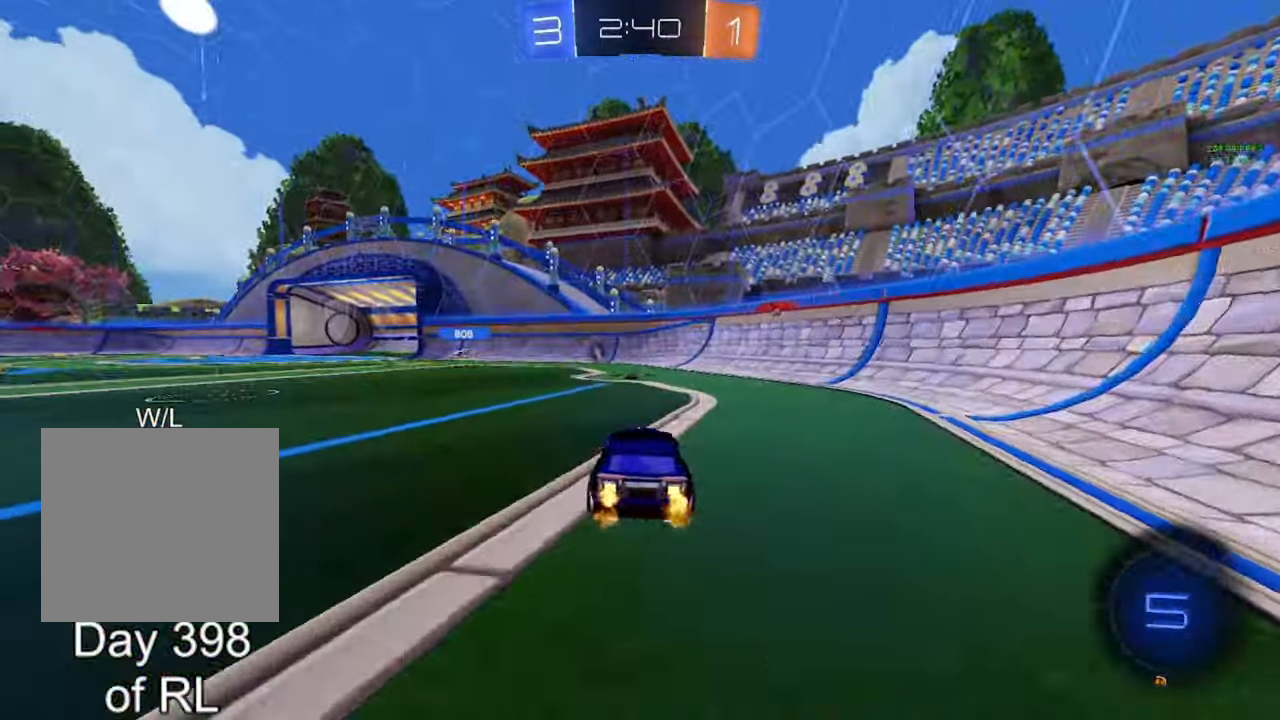
{"buttons": ["R2"], "left_stick": "center", "right_stick": "center", "events": [[300, "Y", "down"], [400, "Y", "up"]]}
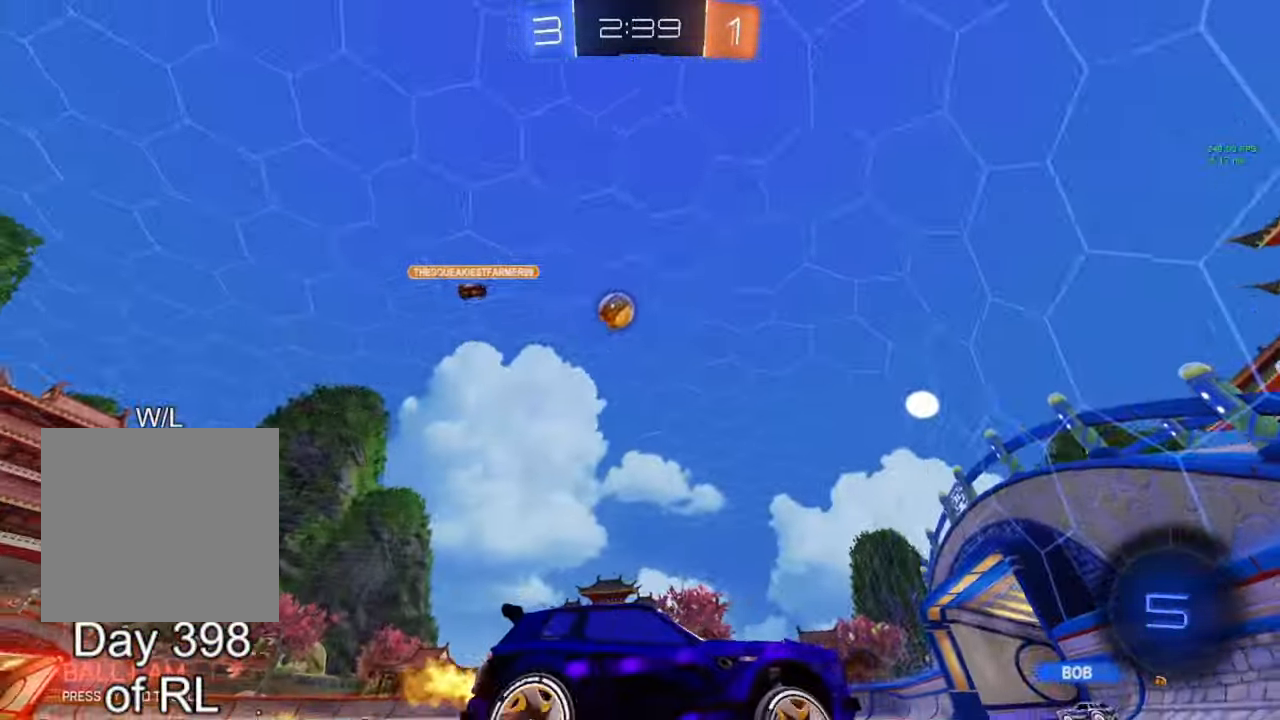
{"buttons": ["R2"], "left_stick": "left", "right_stick": "center", "events": [[33, "left_stick", "left"], [333, "left_stick", "center"], [383, "left_stick", "left"]]}
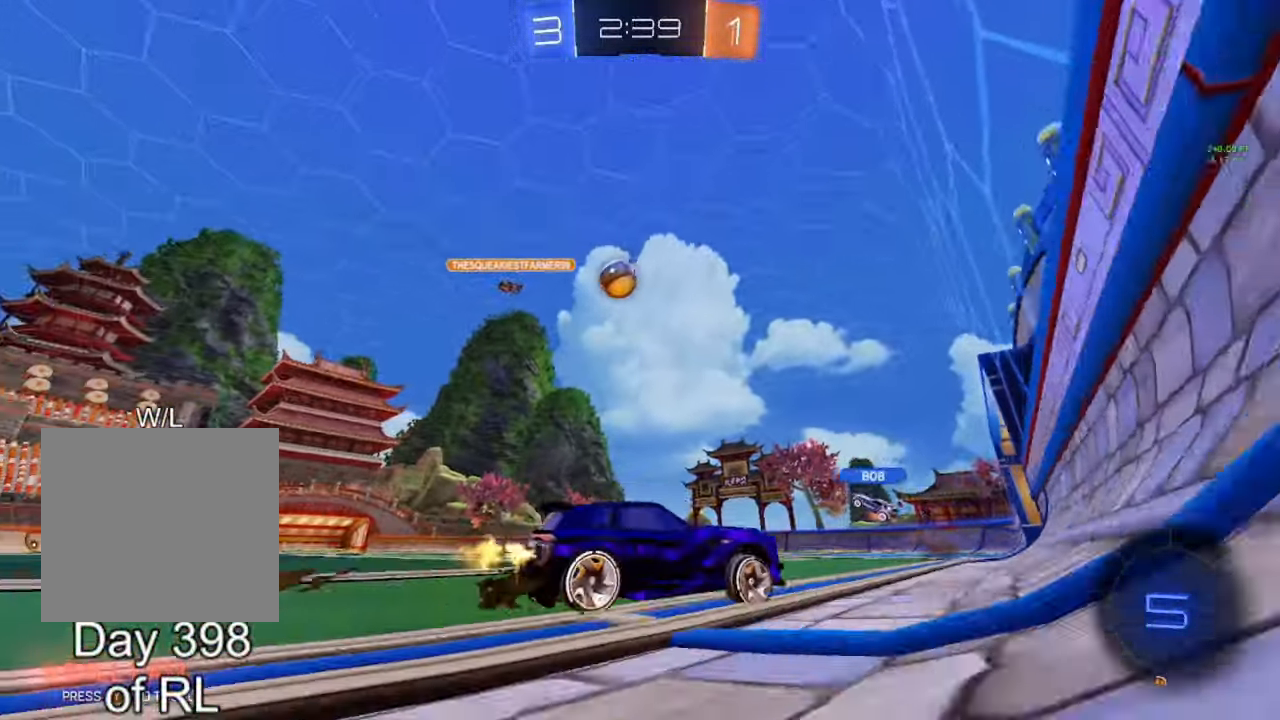
{"buttons": ["R2"], "left_stick": "left", "right_stick": "center", "events": [[150, "left_stick", "center"], [467, "left_stick", "left"]]}
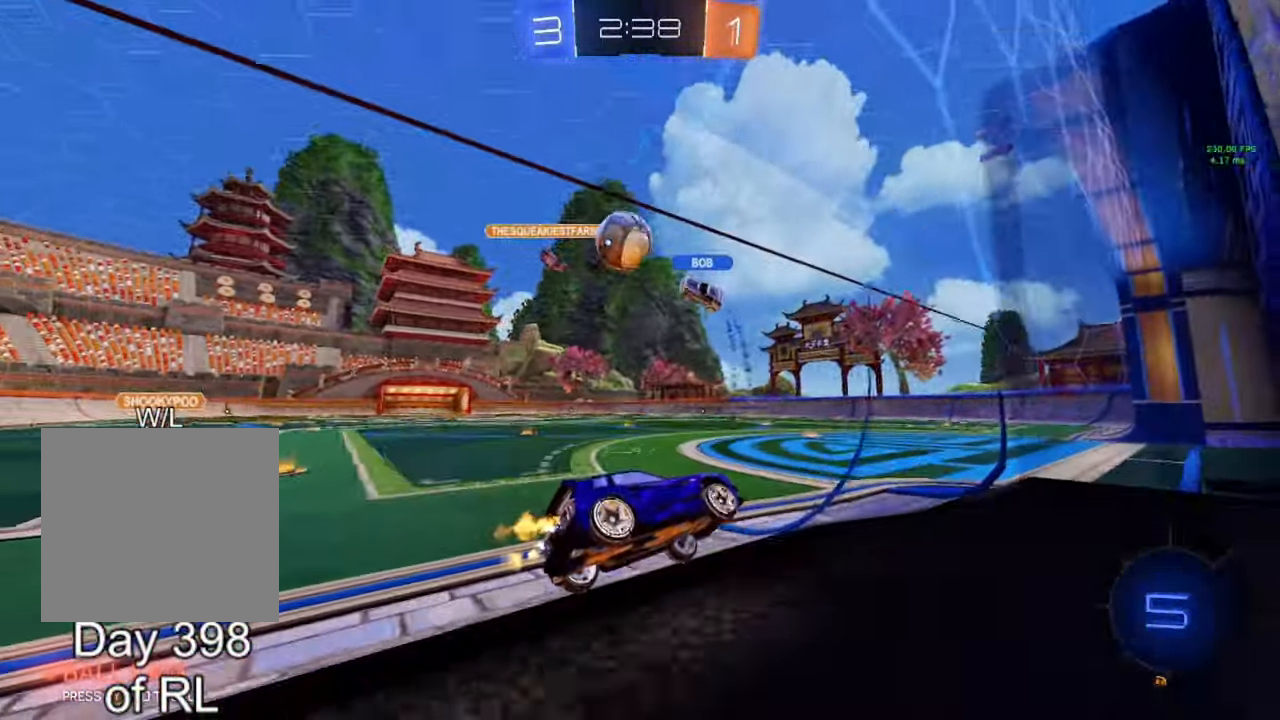
{"buttons": ["Y", "R2"], "left_stick": "left", "right_stick": "center", "events": [[450, "Y", "down"]]}
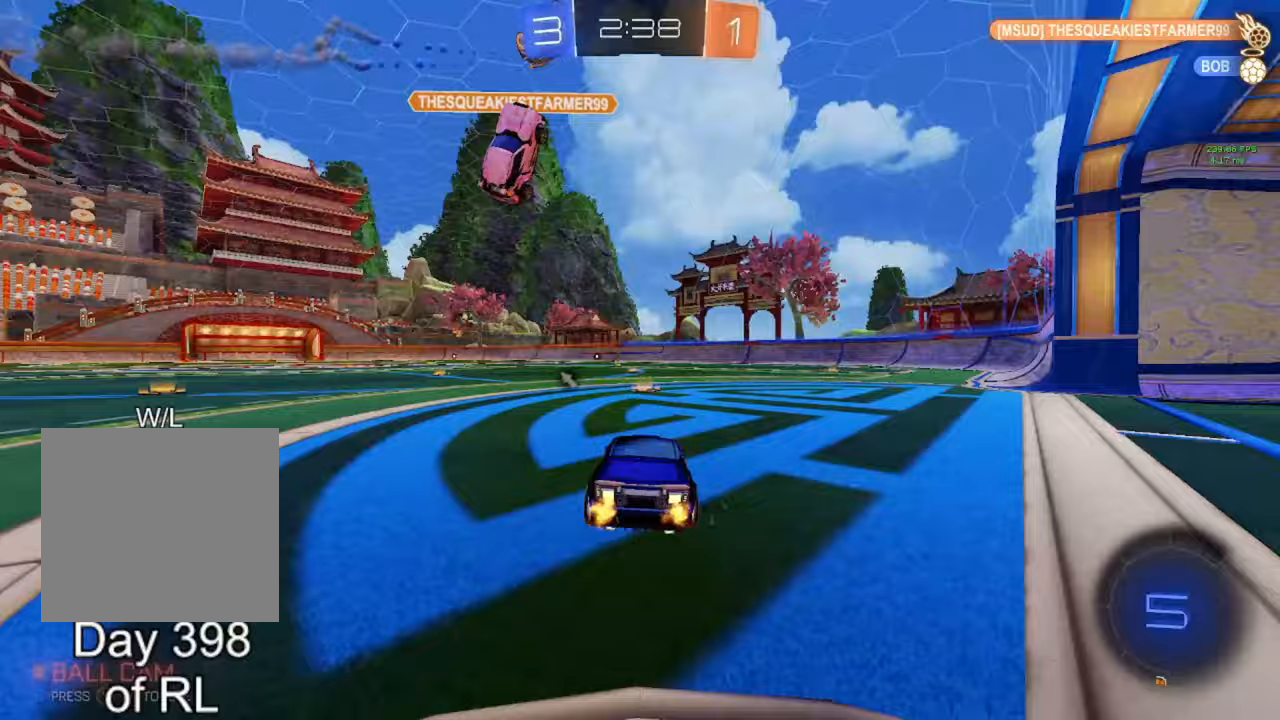
{"buttons": ["R2"], "left_stick": "center", "right_stick": "center", "events": [[33, "Y", "up"], [117, "left_stick", "center"], [333, "left_stick", "right"], [467, "left_stick", "center"]]}
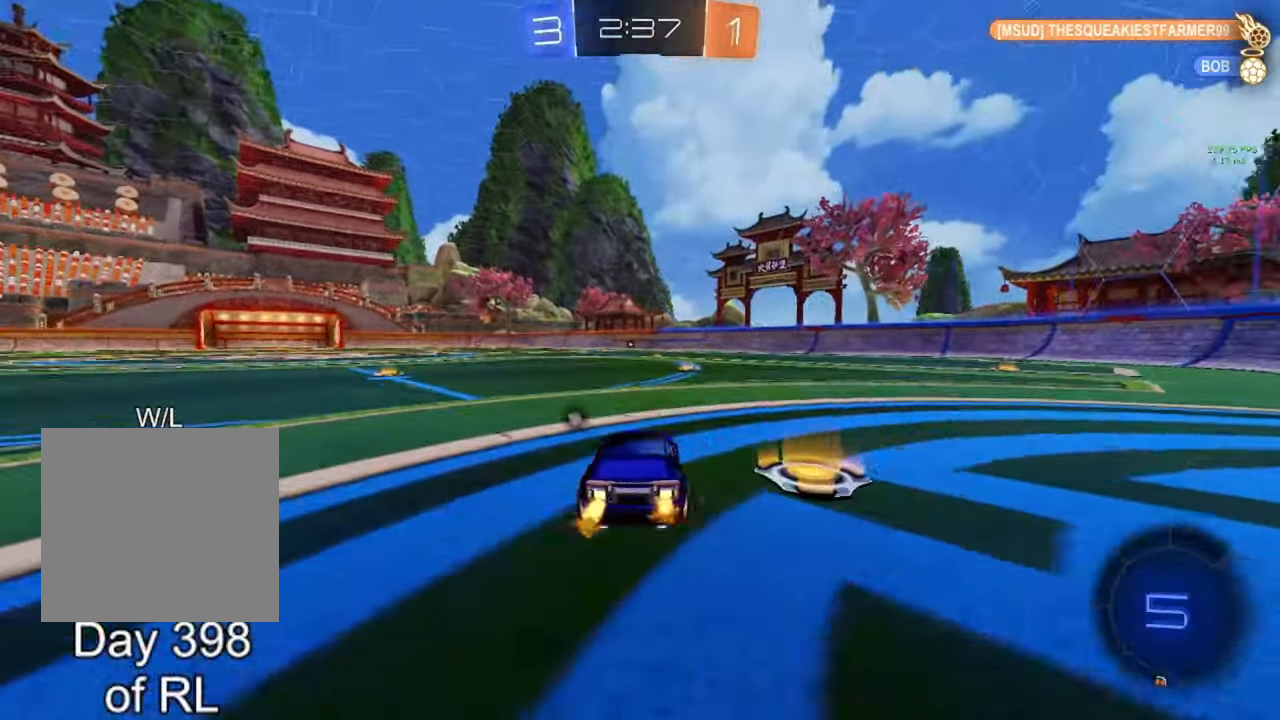
{"buttons": ["L1"], "left_stick": "right", "right_stick": "center", "events": [[167, "left_stick", "left"], [217, "left_stick", "center"], [283, "Y", "down"], [350, "left_stick", "right"], [383, "Y", "up"], [400, "L1", "down"], [417, "R2", "up"]]}
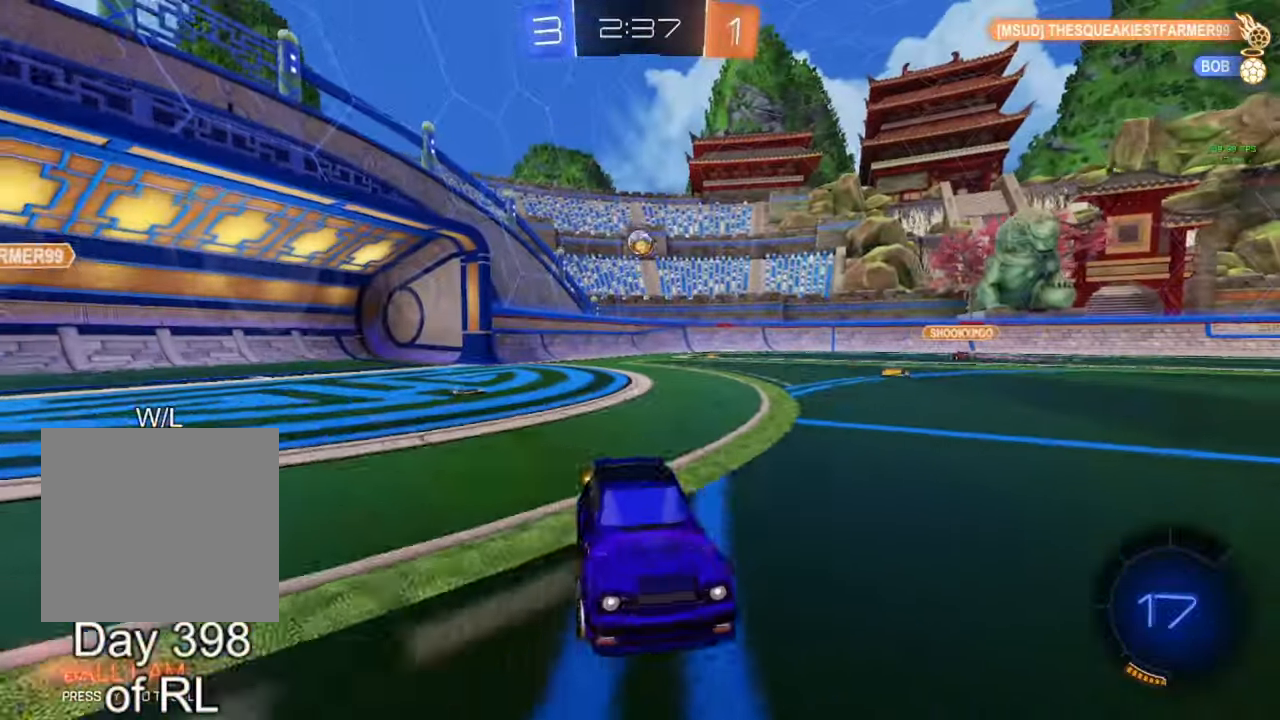
{"buttons": ["R2"], "left_stick": "right", "right_stick": "center", "events": [[67, "L1", "up"], [83, "R2", "down"], [383, "Y", "down"], [483, "Y", "up"]]}
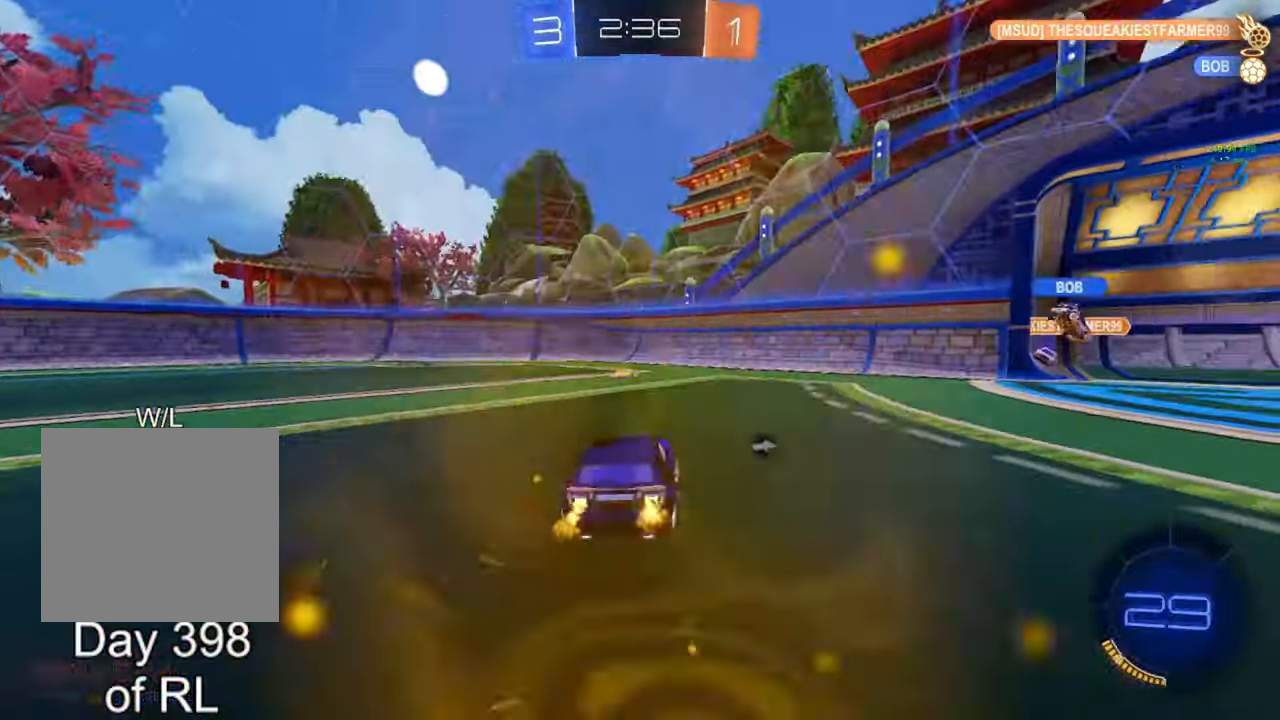
{"buttons": ["R2"], "left_stick": "right", "right_stick": "center", "events": [[283, "Y", "down"], [367, "Y", "up"]]}
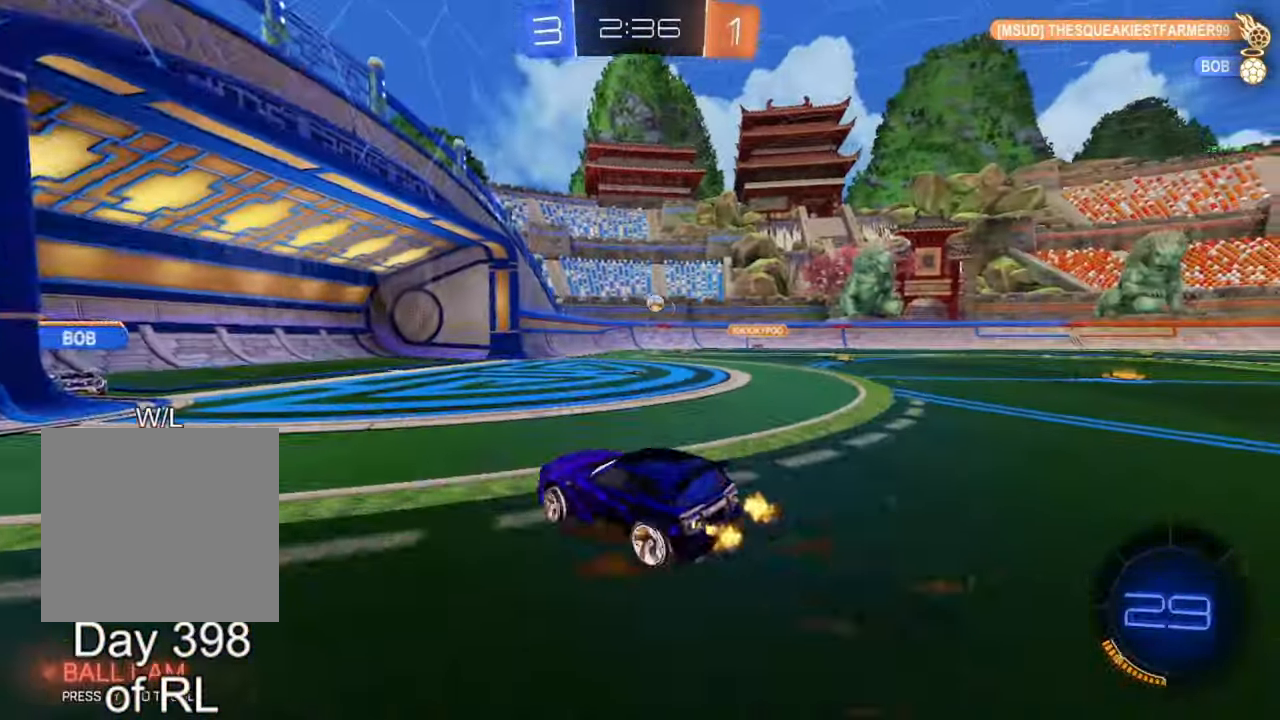
{"buttons": ["R2"], "left_stick": "center", "right_stick": "center", "events": [[167, "left_stick", "center"], [267, "left_stick", "right"], [417, "left_stick", "center"]]}
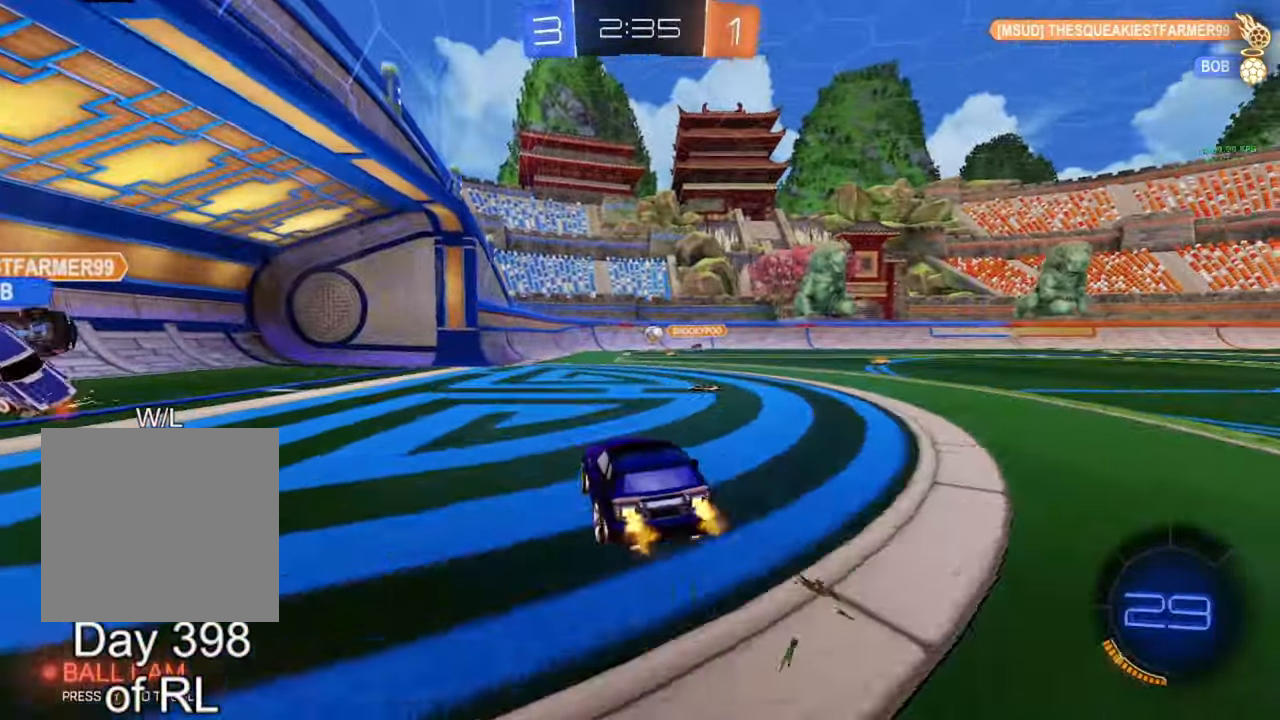
{"buttons": ["R2"], "left_stick": "right", "right_stick": "center", "events": [[483, "left_stick", "right"]]}
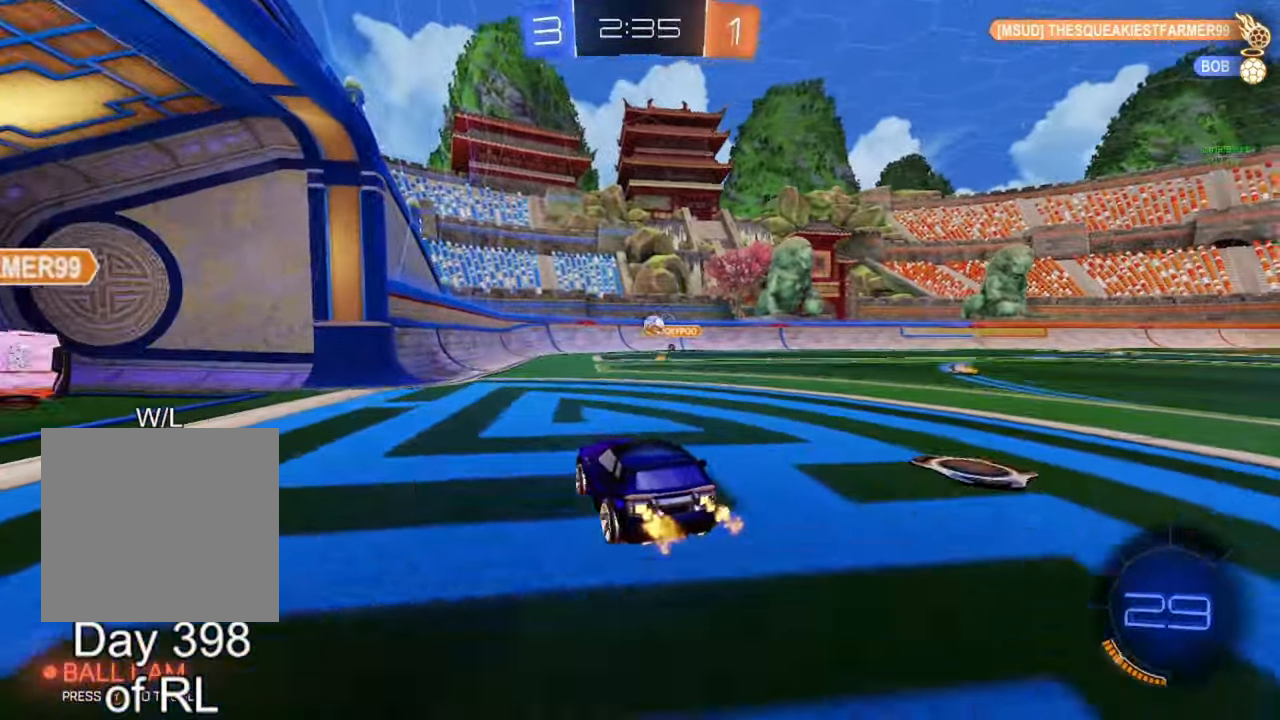
{"buttons": ["B", "R2"], "left_stick": "center", "right_stick": "center", "events": [[167, "left_stick", "center"], [450, "B", "down"]]}
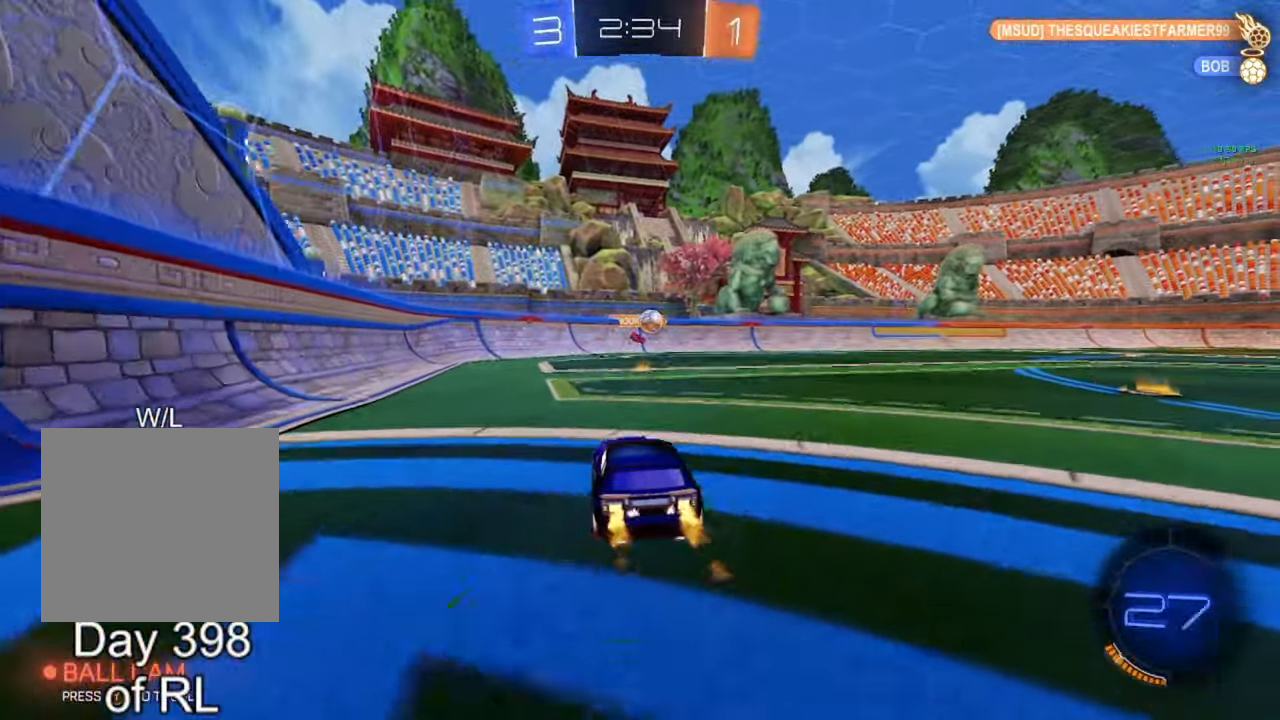
{"buttons": ["B", "R2"], "left_stick": "down-right", "right_stick": "center", "events": [[33, "left_stick", "right"], [117, "left_stick", "center"], [333, "left_stick", "down-right"]]}
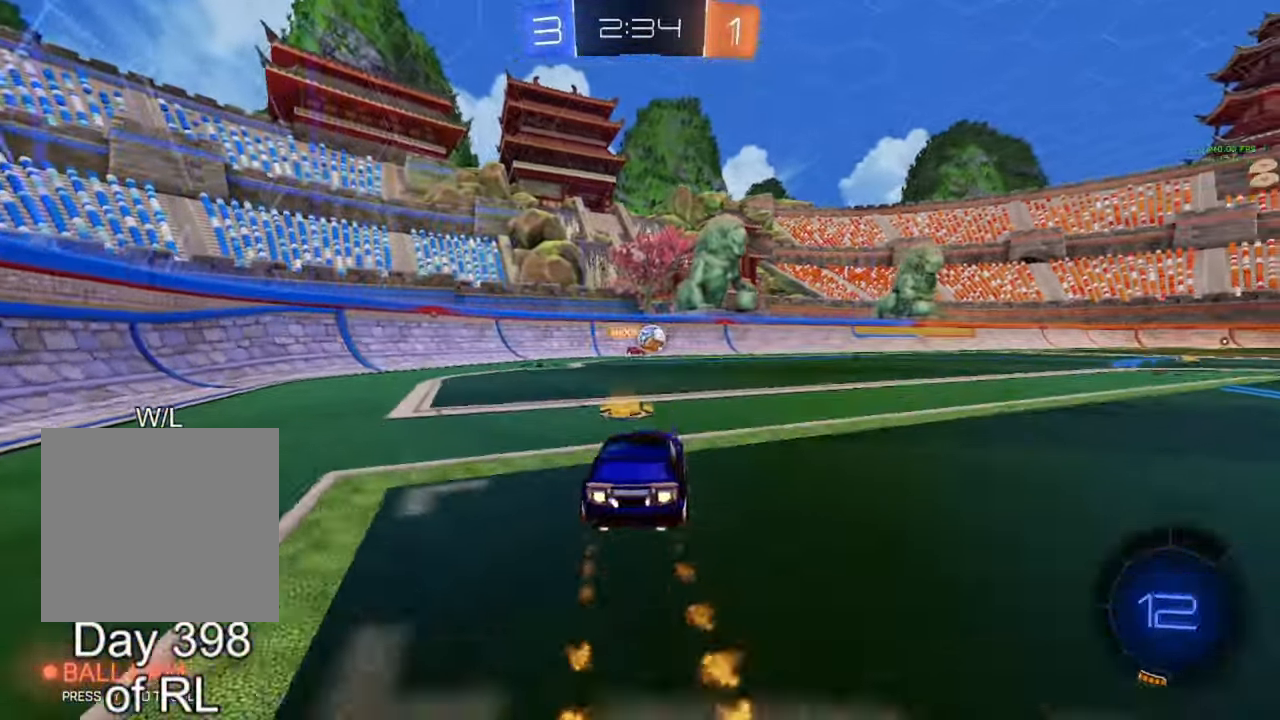
{"buttons": ["R2"], "left_stick": "center", "right_stick": "center", "events": [[33, "left_stick", "center"], [133, "left_stick", "right"], [433, "B", "up"], [483, "left_stick", "center"]]}
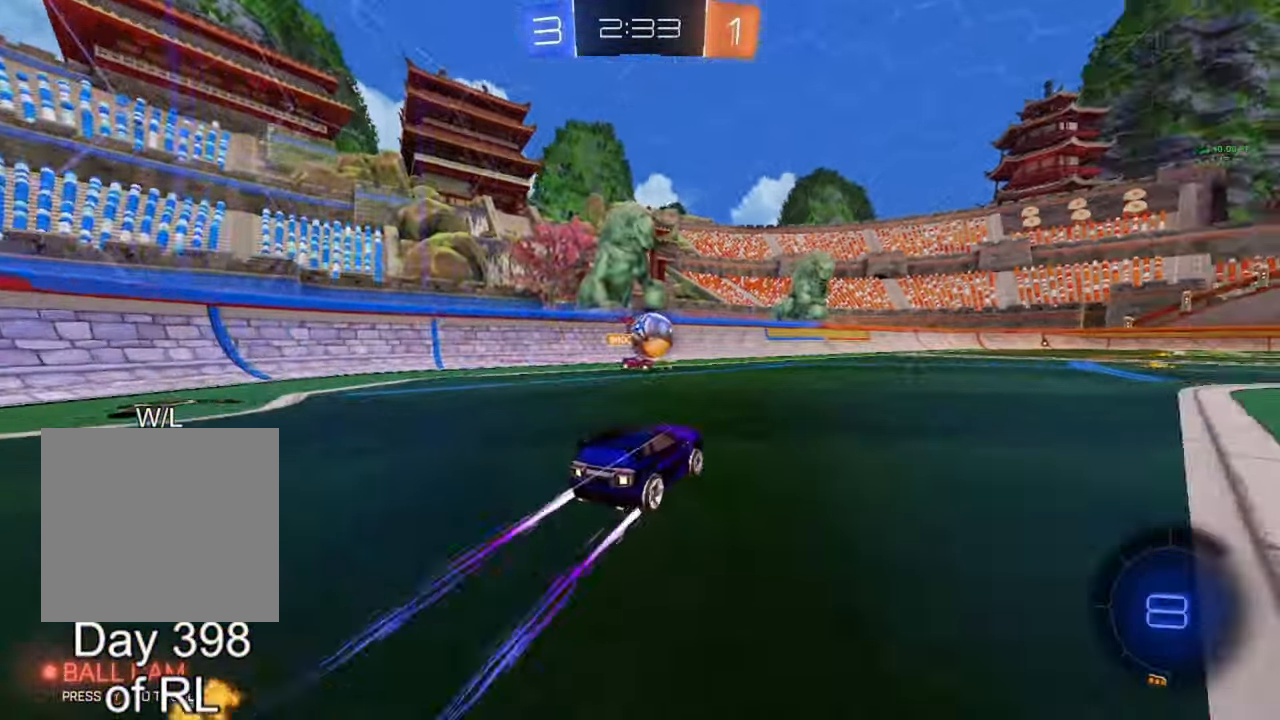
{"buttons": ["R2"], "left_stick": "right", "right_stick": "center", "events": [[350, "Y", "down"], [367, "left_stick", "right"], [467, "Y", "up"]]}
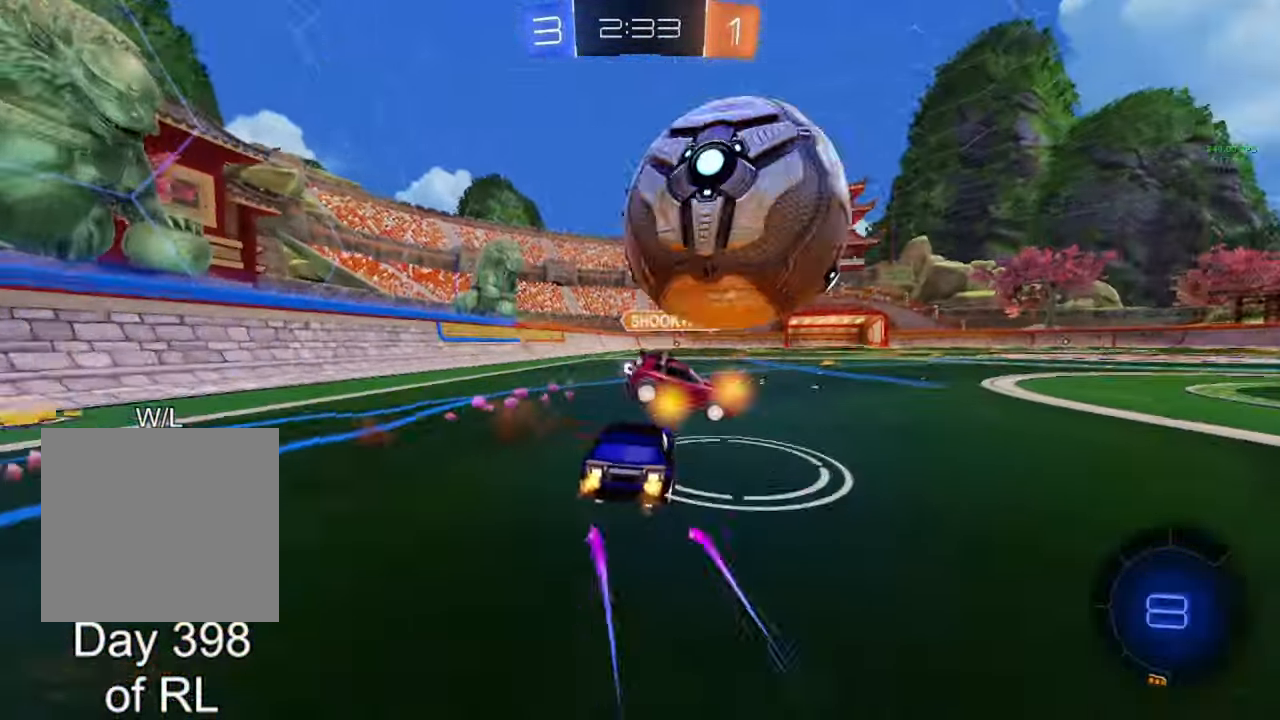
{"buttons": ["R2"], "left_stick": "right", "right_stick": "center", "events": [[250, "Y", "down"], [333, "Y", "up"]]}
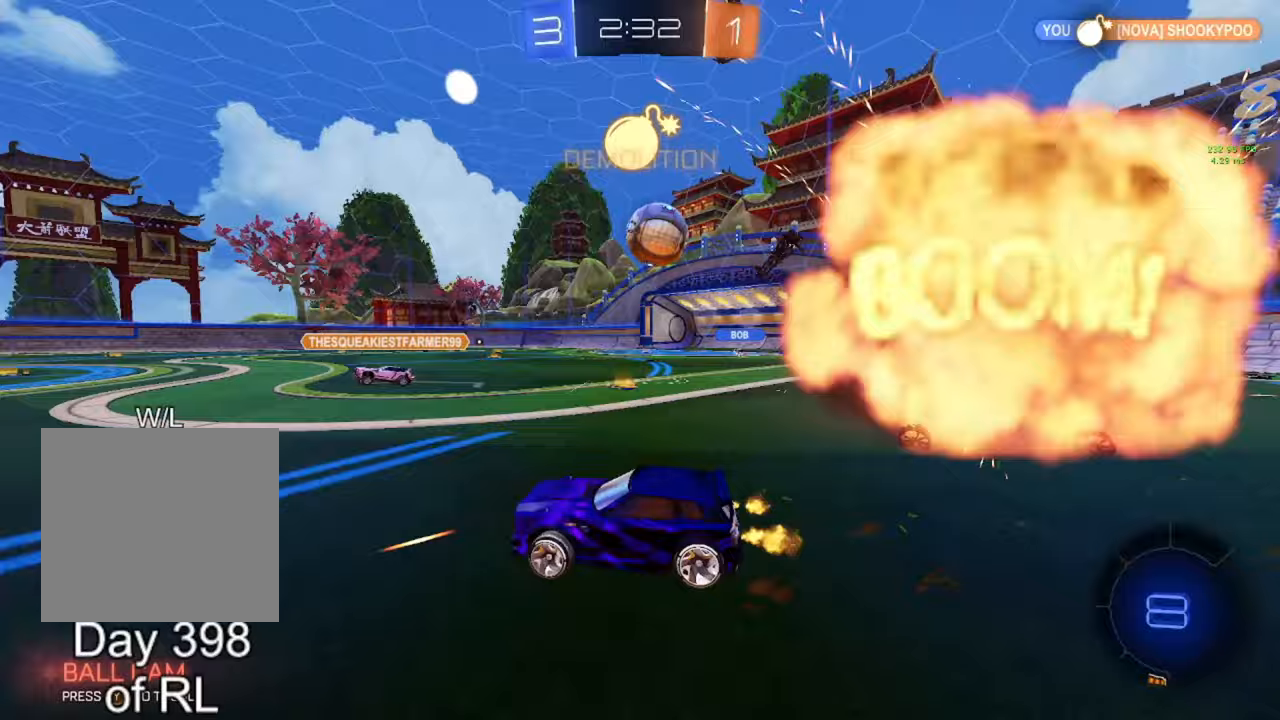
{"buttons": ["R2"], "left_stick": "right", "right_stick": "center", "events": []}
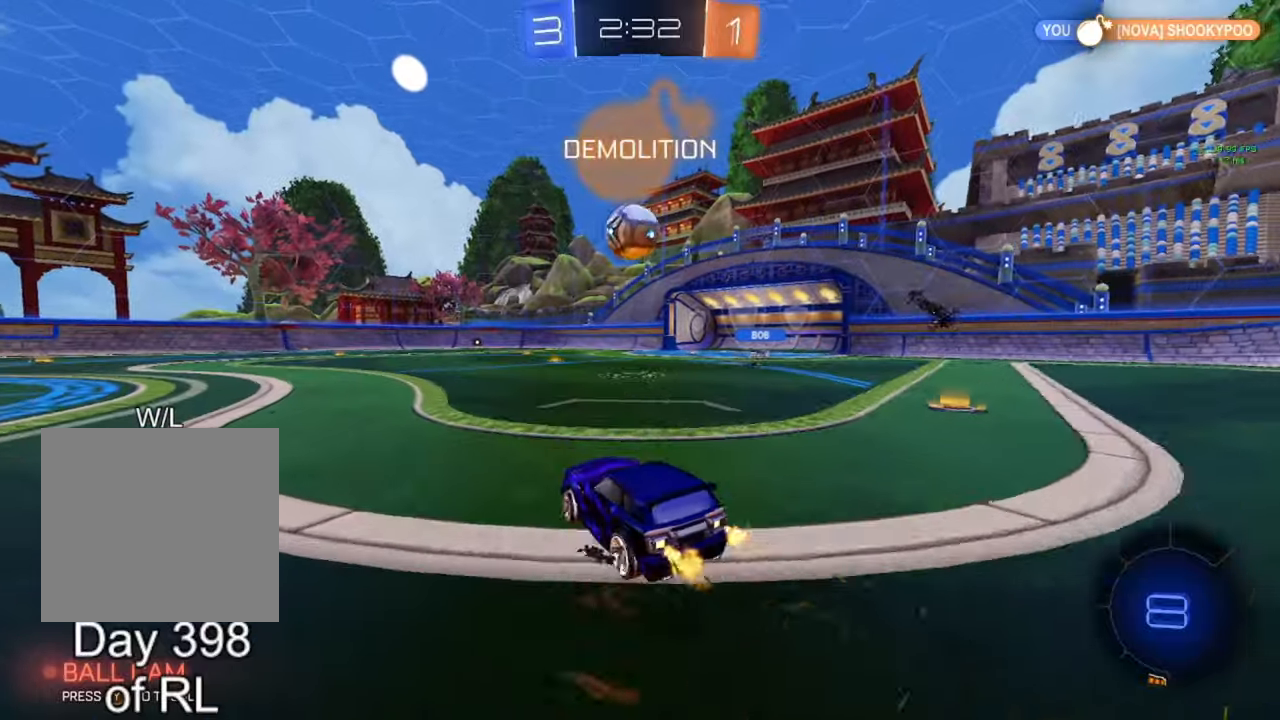
{"buttons": [], "left_stick": "center", "right_stick": "center", "events": [[150, "left_stick", "center"], [217, "A", "down"], [267, "left_stick", "up"], [283, "A", "up"], [300, "L1", "down"], [350, "A", "down"], [400, "left_stick", "center"], [417, "R2", "up"], [433, "A", "up"], [433, "L1", "up"]]}
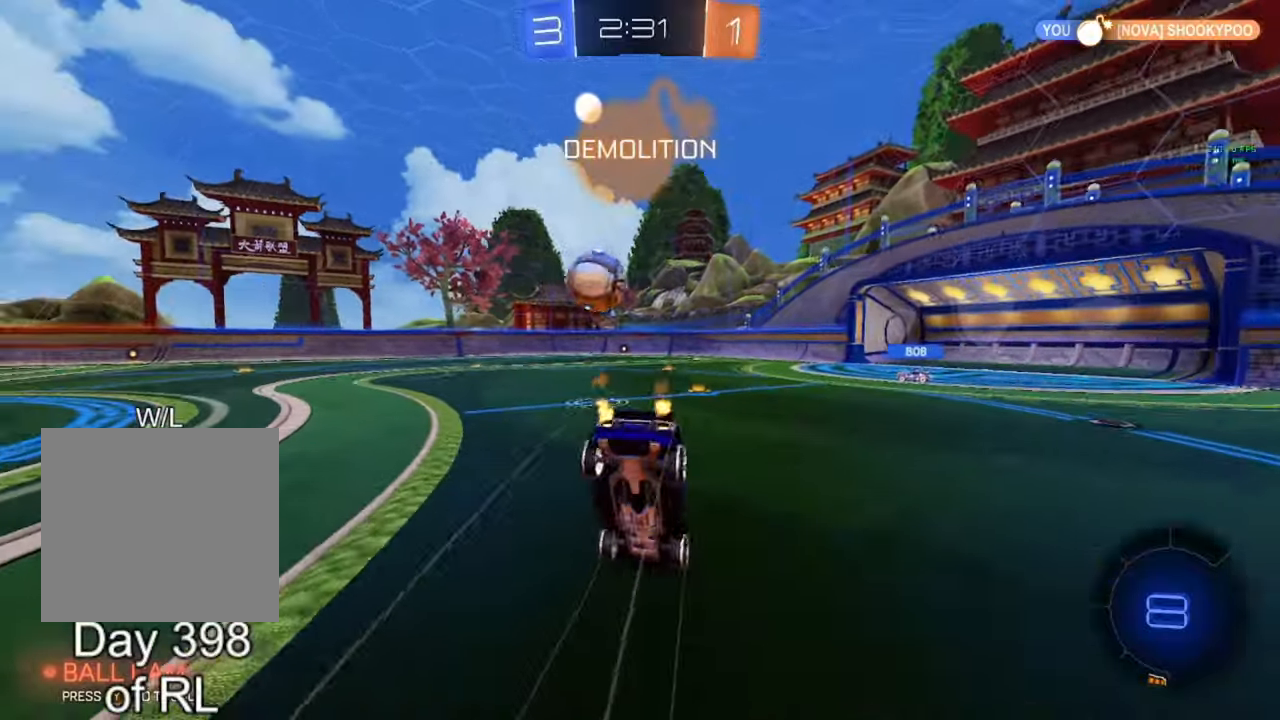
{"buttons": [], "left_stick": "center", "right_stick": "center", "events": [[67, "Y", "down"], [150, "Y", "up"], [233, "left_stick", "up"], [300, "left_stick", "center"], [367, "Y", "down"], [450, "Y", "up"]]}
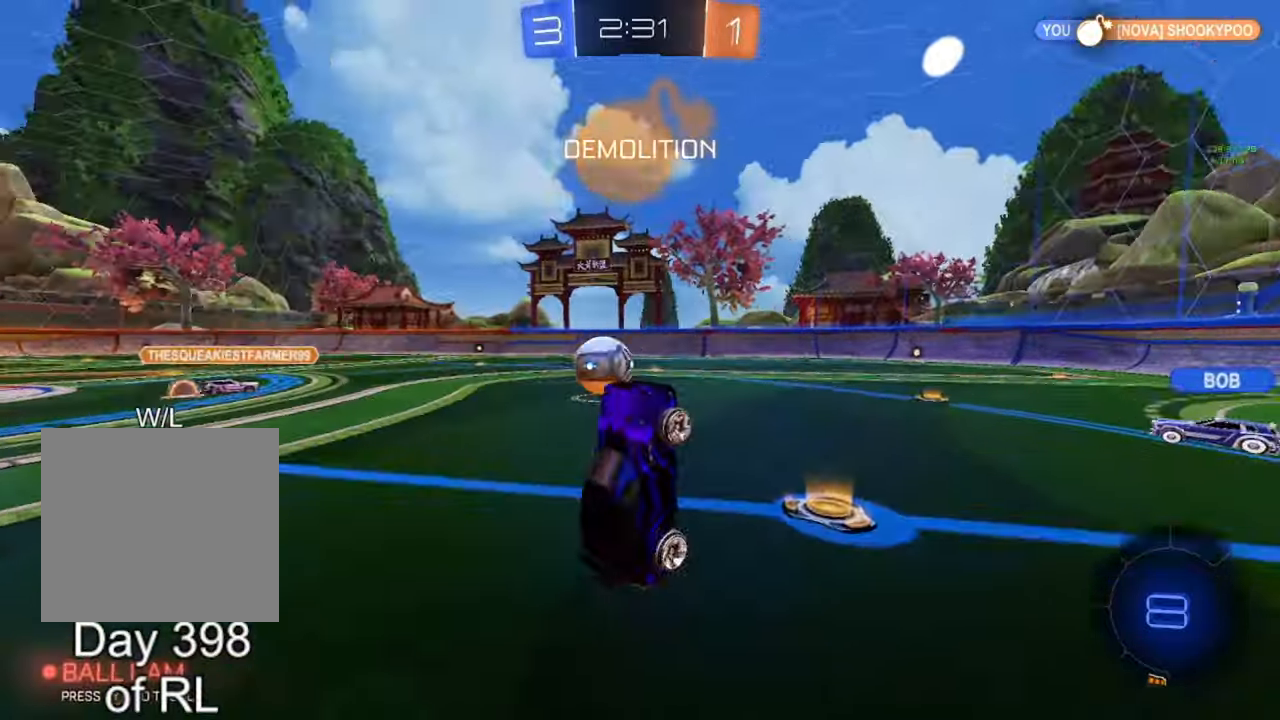
{"buttons": ["B", "R2"], "left_stick": "left", "right_stick": "center", "events": [[33, "left_stick", "up-left"], [83, "left_stick", "center"], [433, "R2", "down"], [450, "left_stick", "left"], [467, "B", "down"]]}
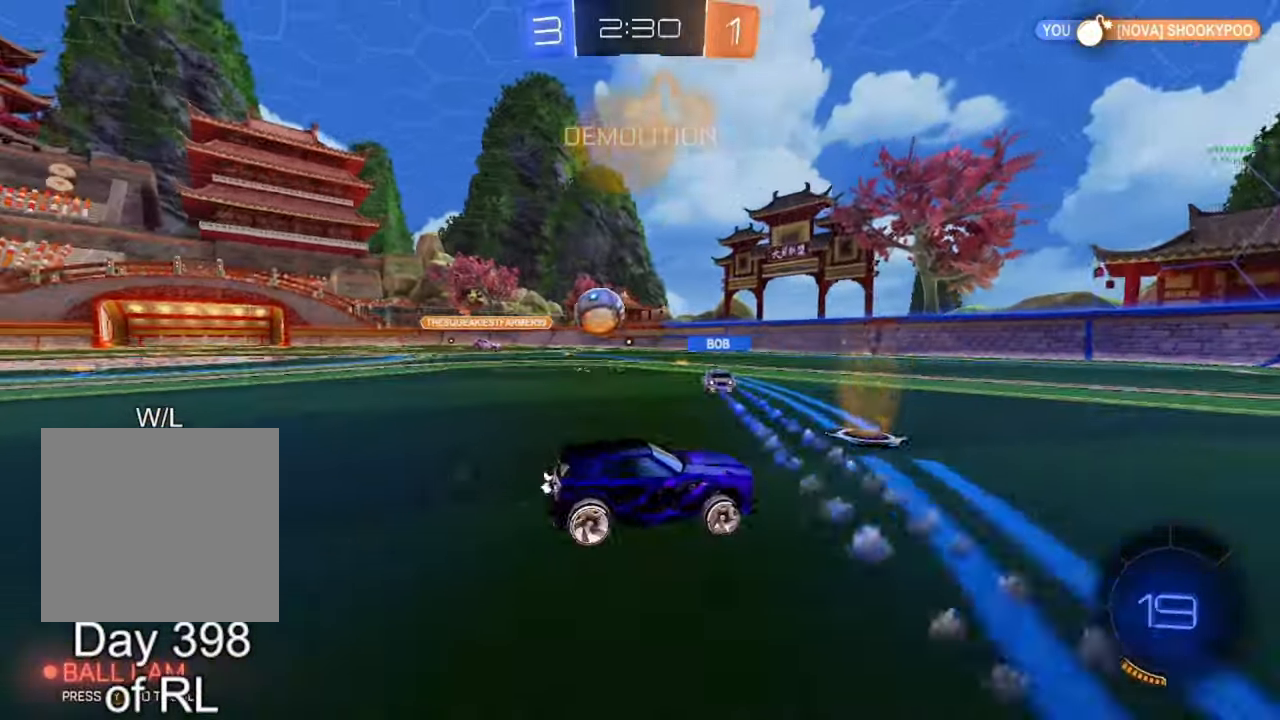
{"buttons": ["B", "R2"], "left_stick": "center", "right_stick": "center", "events": [[83, "left_stick", "center"], [250, "left_stick", "left"], [317, "left_stick", "center"], [350, "Y", "down"], [383, "Y", "up"]]}
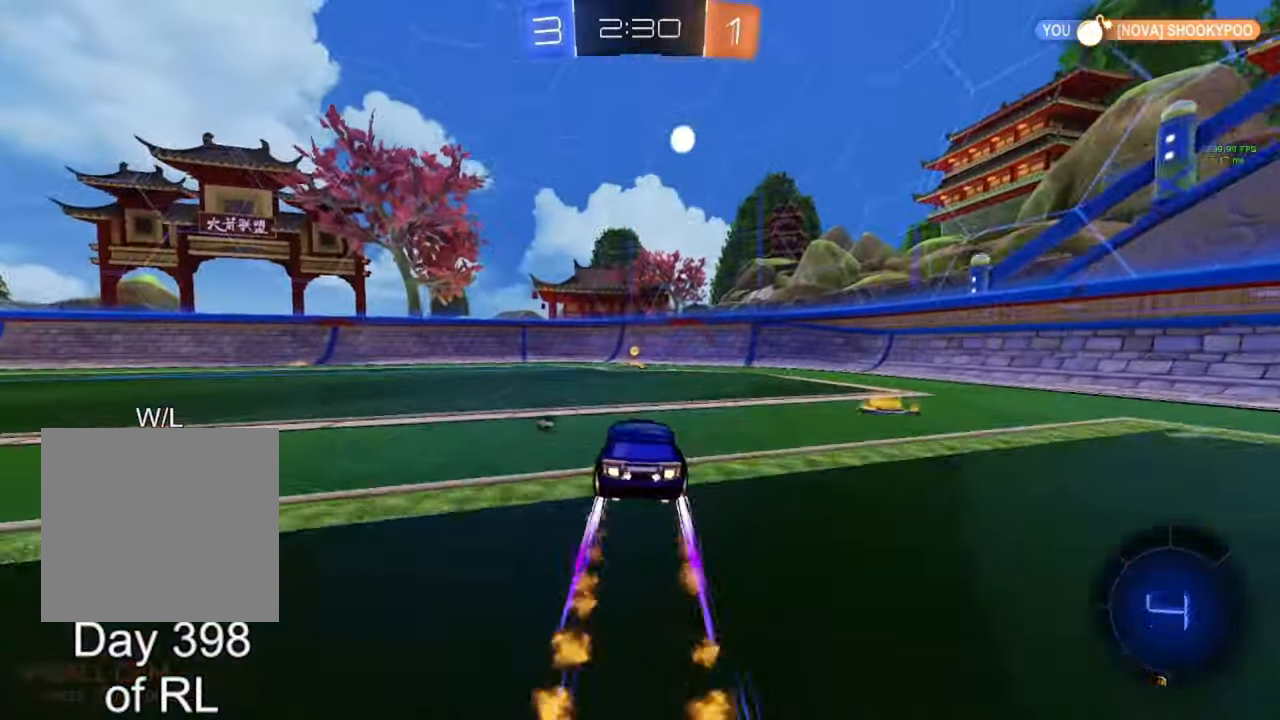
{"buttons": ["R2"], "left_stick": "left", "right_stick": "center", "events": [[33, "B", "up"], [200, "Y", "down"], [283, "Y", "up"], [350, "left_stick", "left"], [400, "L1", "down"], [417, "B", "down"], [500, "B", "up"], [500, "L1", "up"]]}
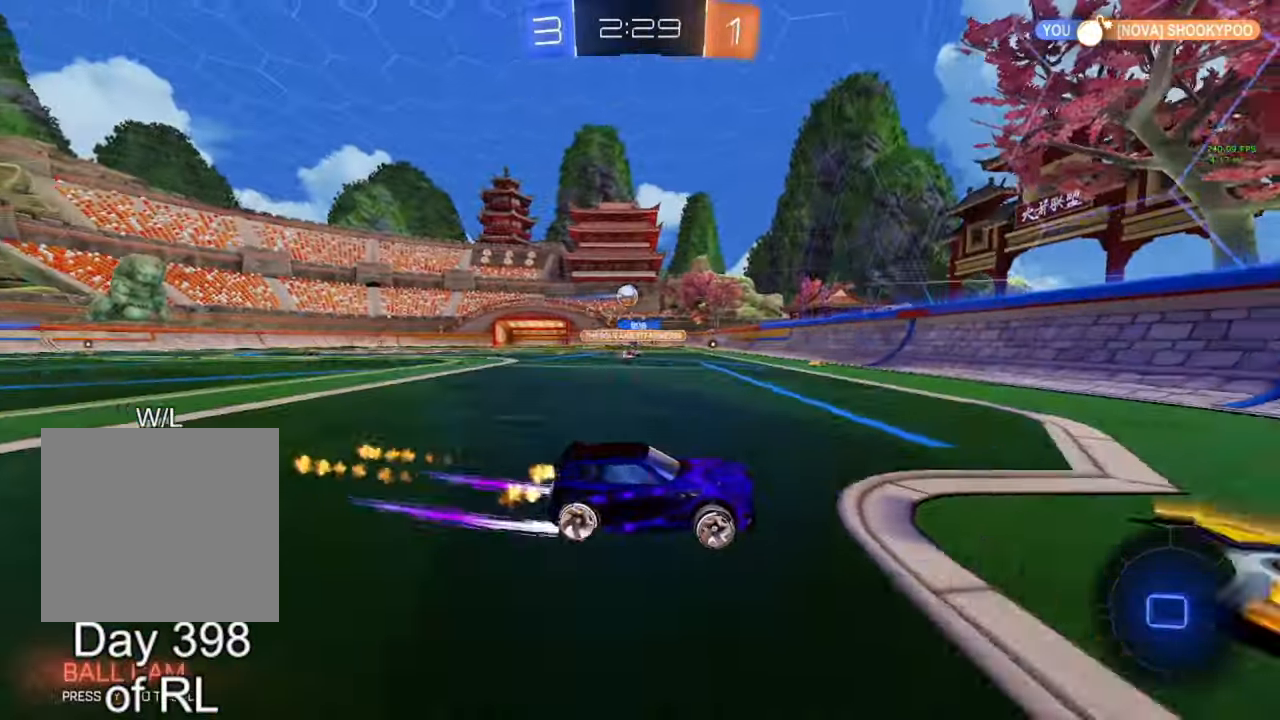
{"buttons": ["B", "R2"], "left_stick": "left", "right_stick": "center", "events": [[117, "B", "down"], [383, "B", "up"], [467, "B", "down"]]}
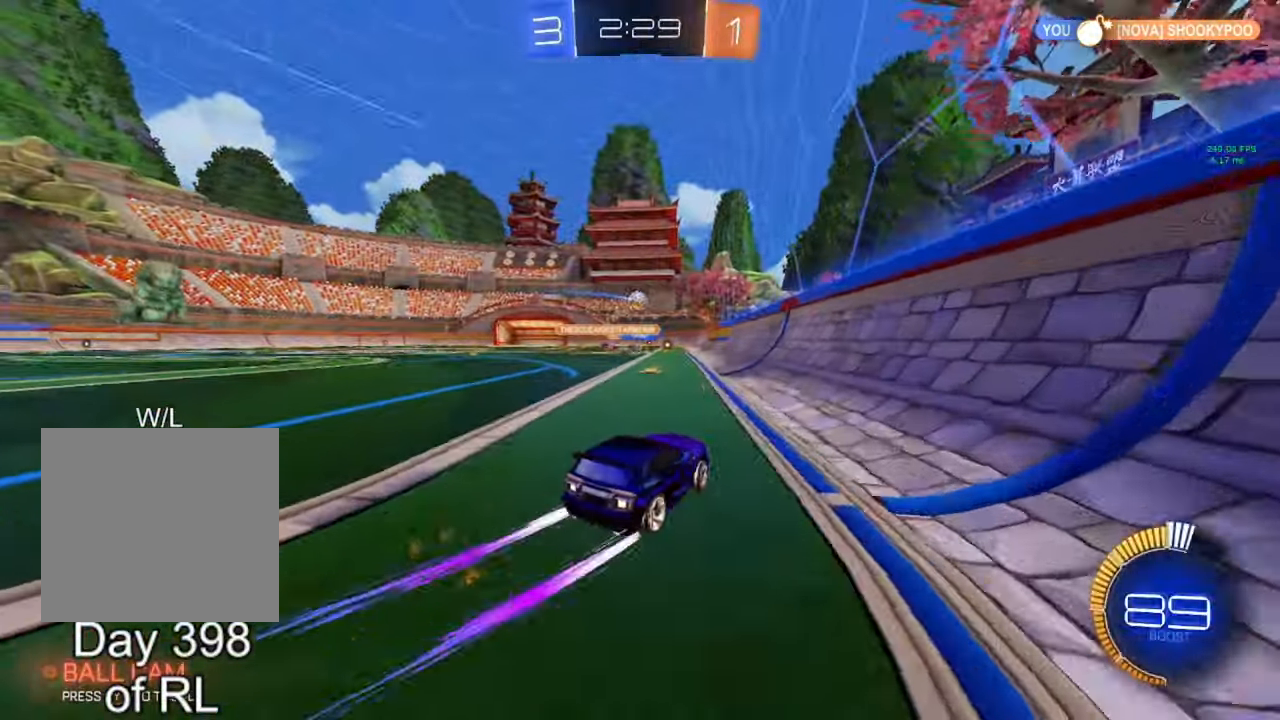
{"buttons": [], "left_stick": "right", "right_stick": "center", "events": [[67, "B", "up"], [100, "L1", "down"], [167, "L1", "up"], [367, "left_stick", "center"], [433, "left_stick", "right"], [467, "R2", "up"]]}
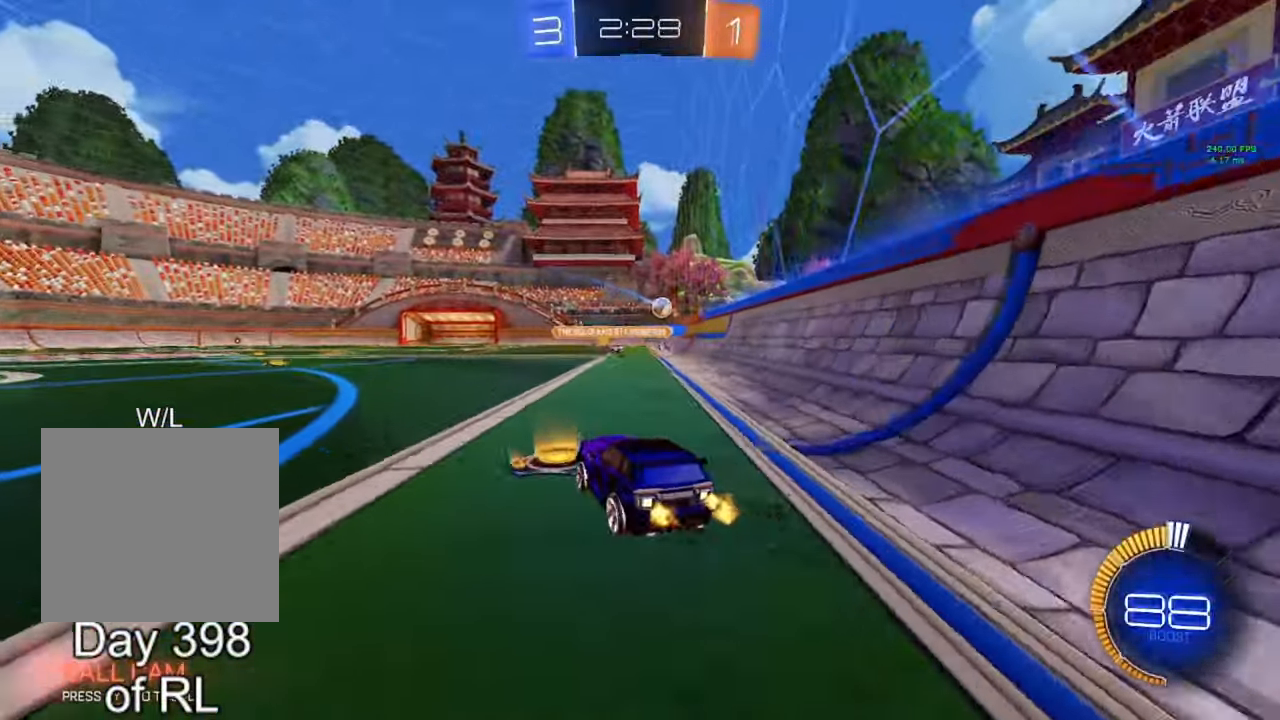
{"buttons": ["R2"], "left_stick": "center", "right_stick": "center", "events": [[50, "left_stick", "center"], [267, "left_stick", "left"], [433, "left_stick", "center"], [467, "R2", "down"]]}